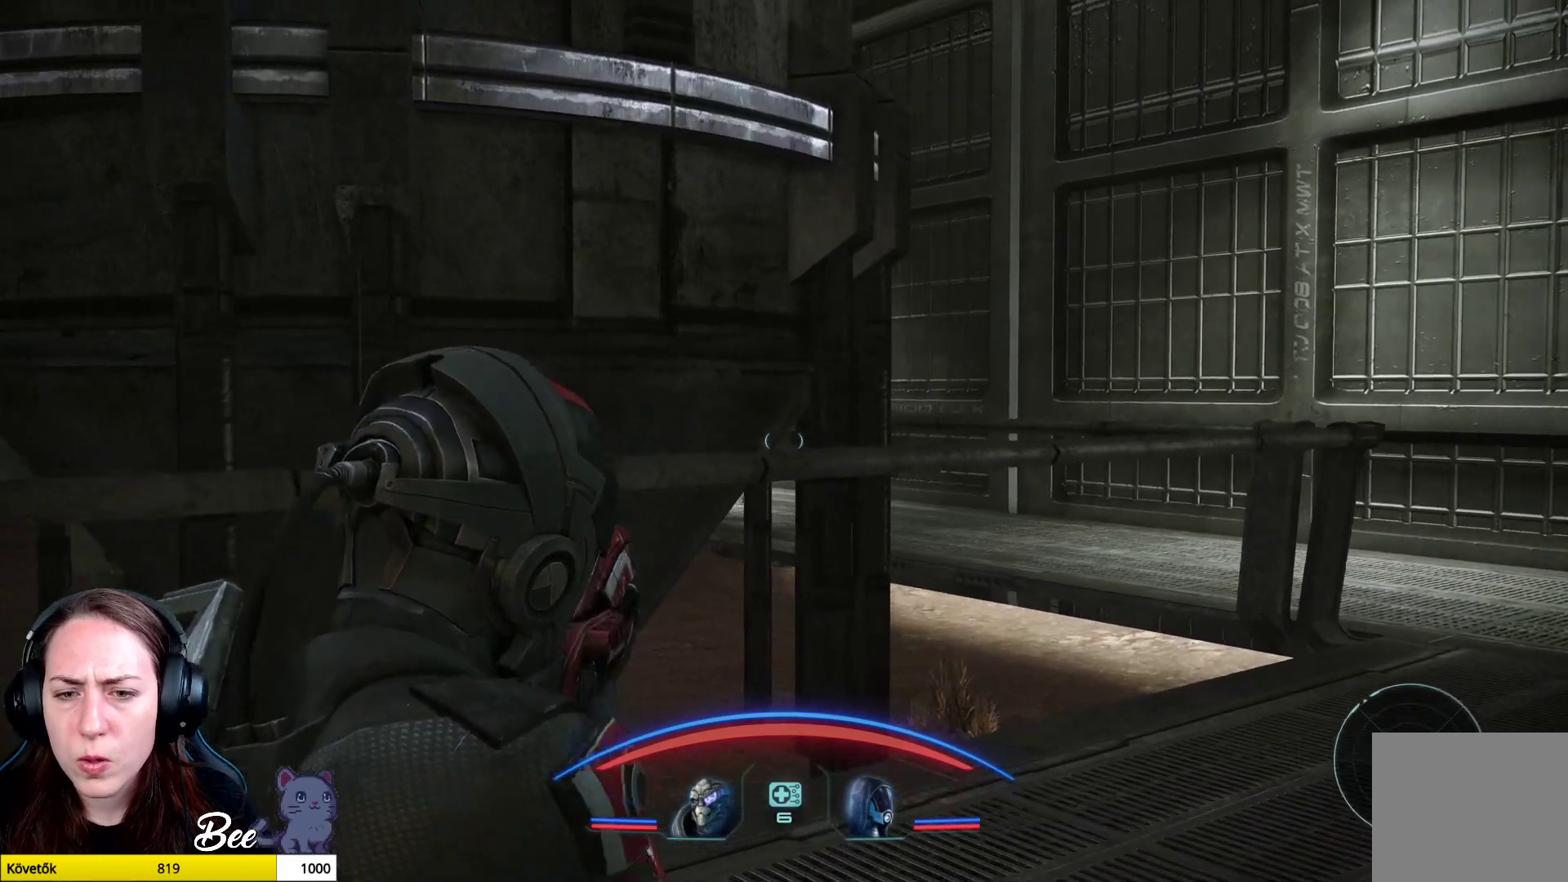
Gameplay with a controller (PlayStation layout); each line is a JSON object with the inputs held at the frame after it. "events" lists button and stick changes between this image and that frame as [ms after this image, input, new state], when the widget could be followed in between.
{"buttons": [], "left_stick": "right", "right_stick": "left", "events": []}
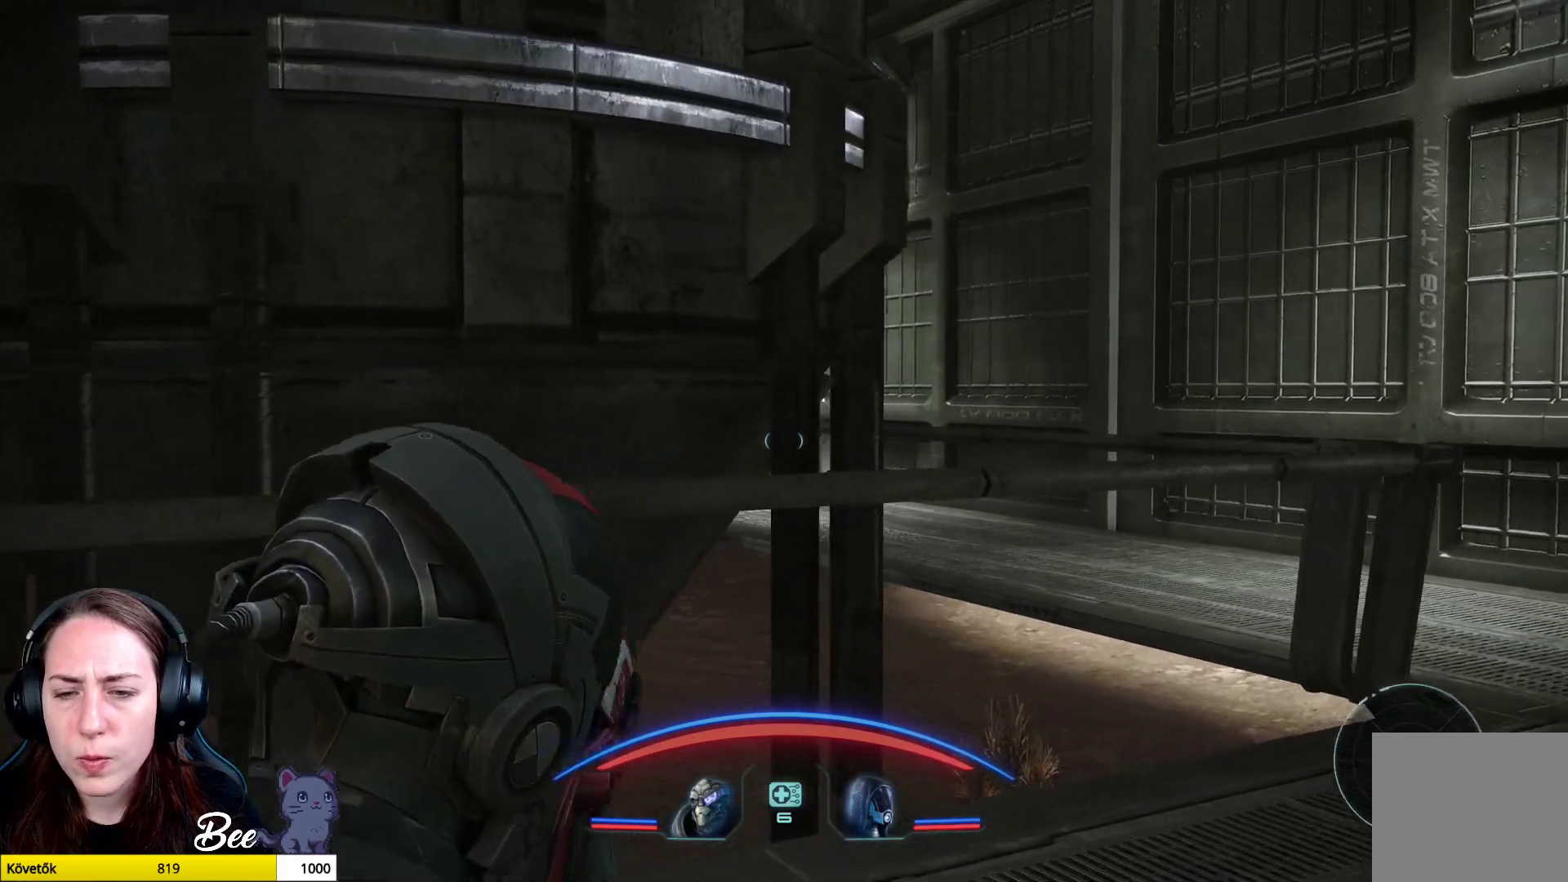
{"buttons": [], "left_stick": "right", "right_stick": "left", "events": []}
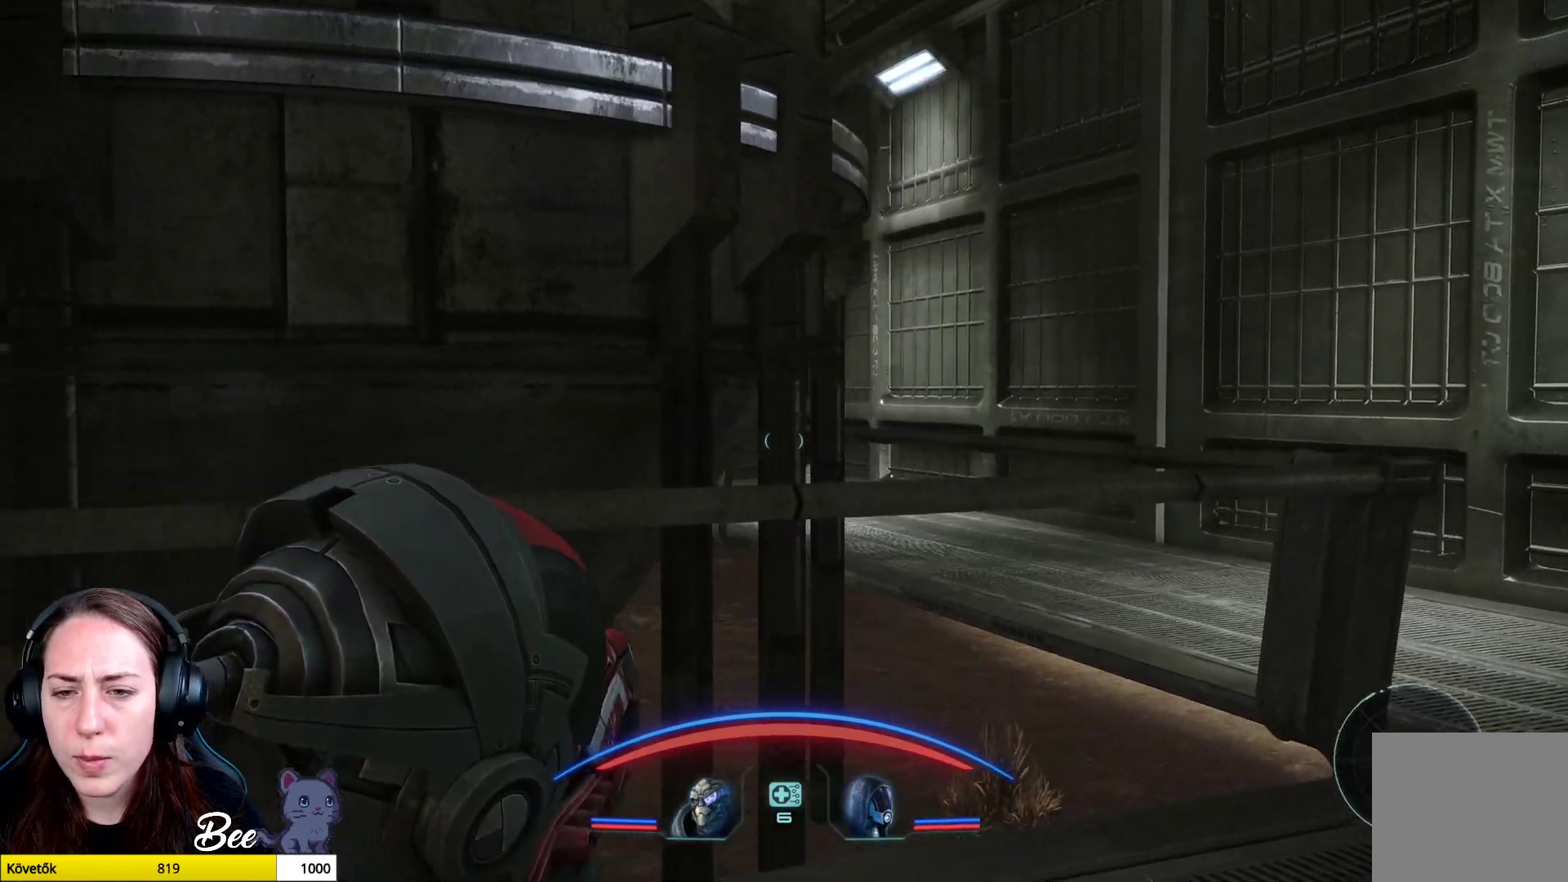
{"buttons": [], "left_stick": "right", "right_stick": "left", "events": []}
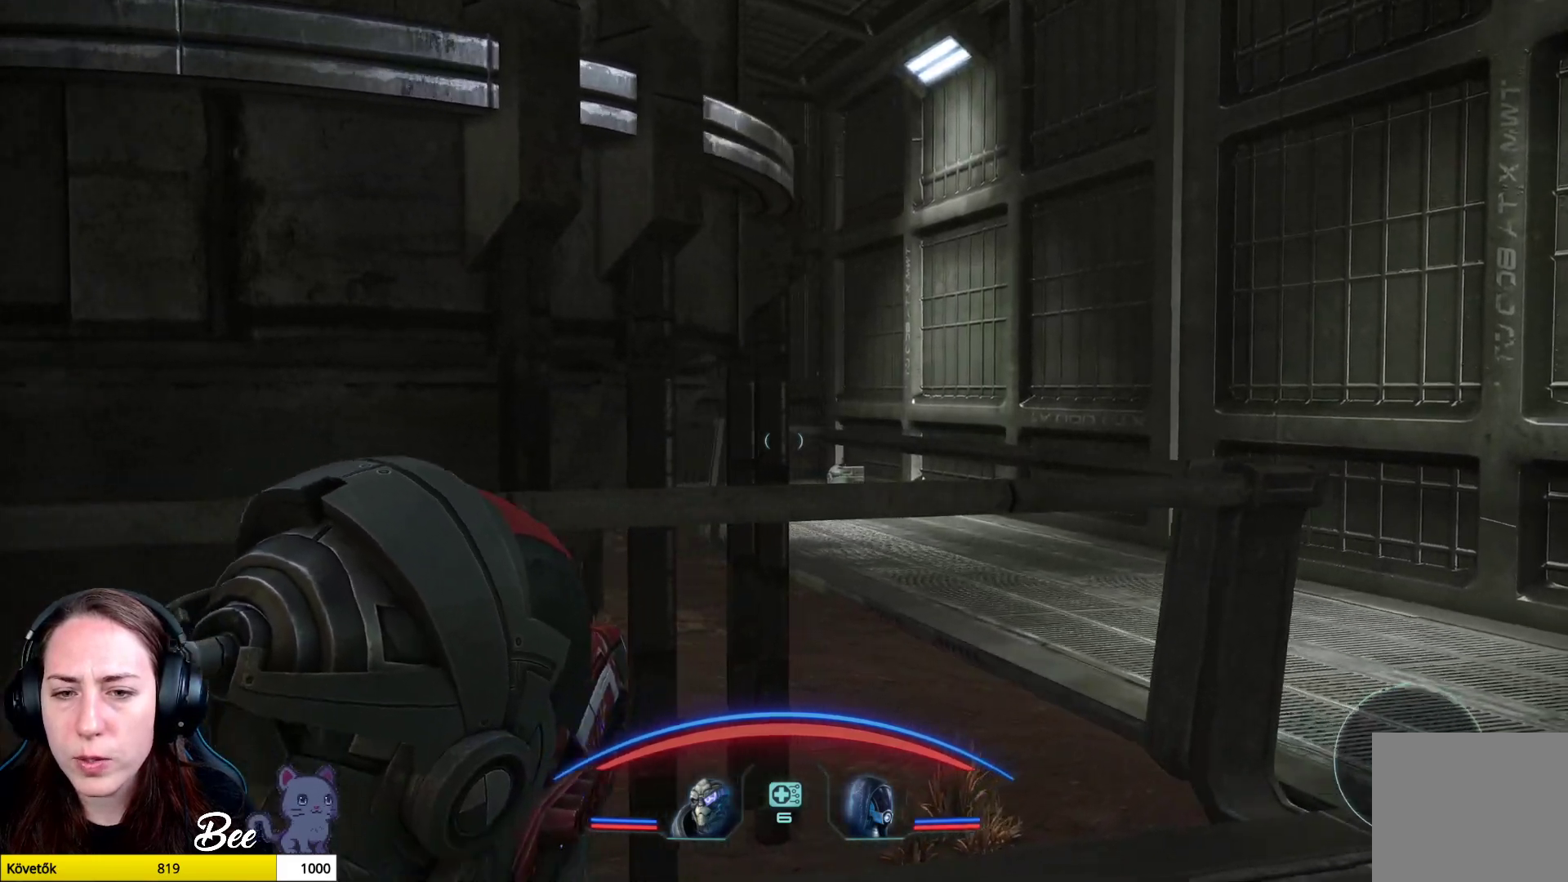
{"buttons": [], "left_stick": "up-right", "right_stick": "left", "events": [[433, "left_stick", "up-right"]]}
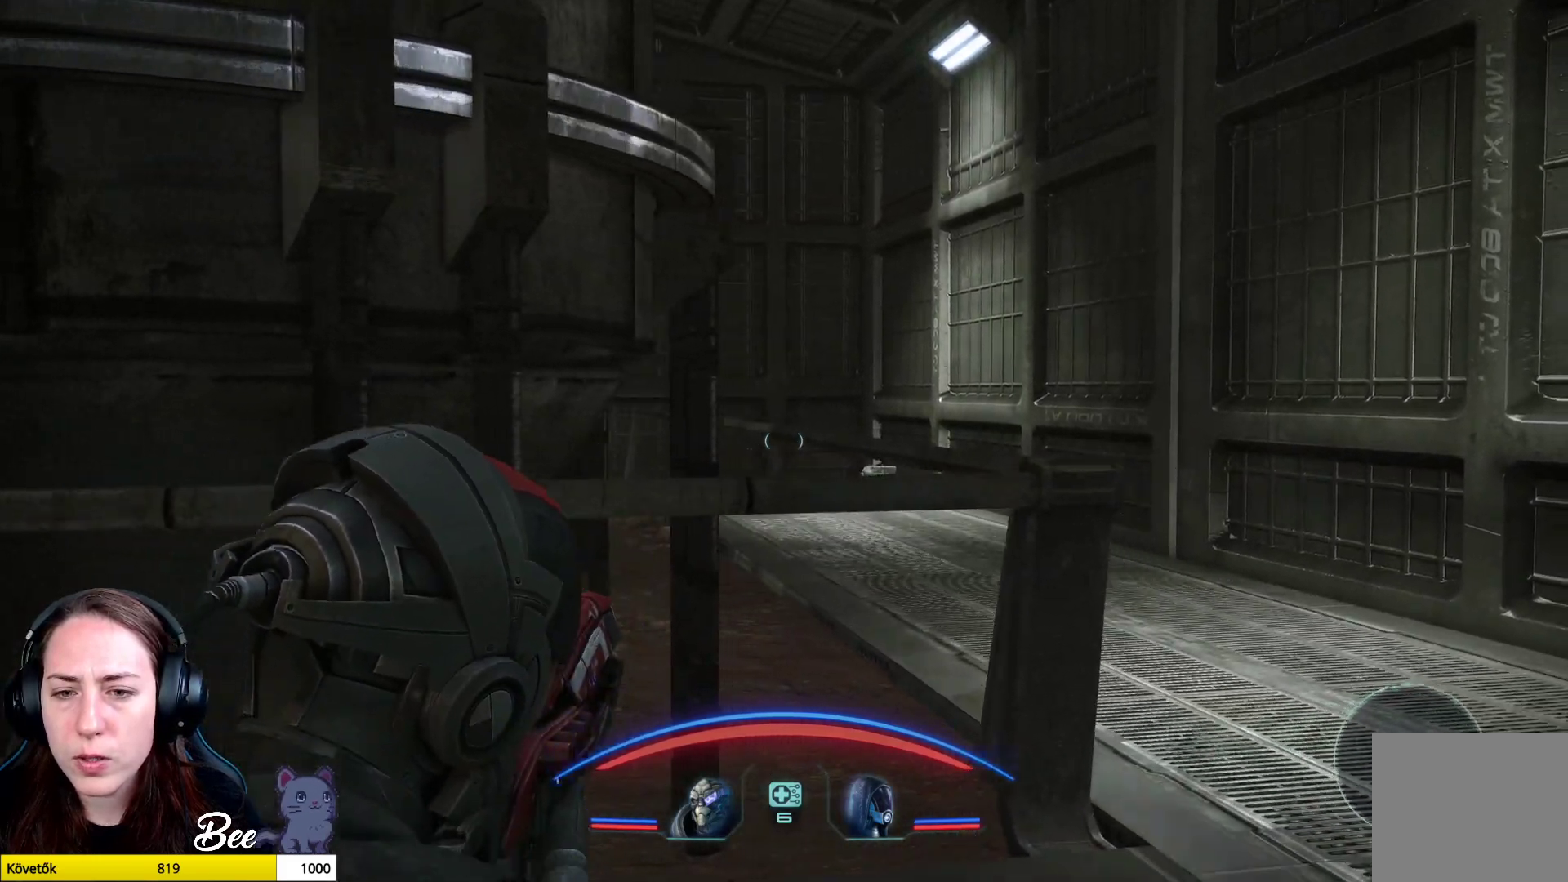
{"buttons": [], "left_stick": "up-right", "right_stick": "left", "events": [[300, "L3", "down"], [501, "L3", "up"]]}
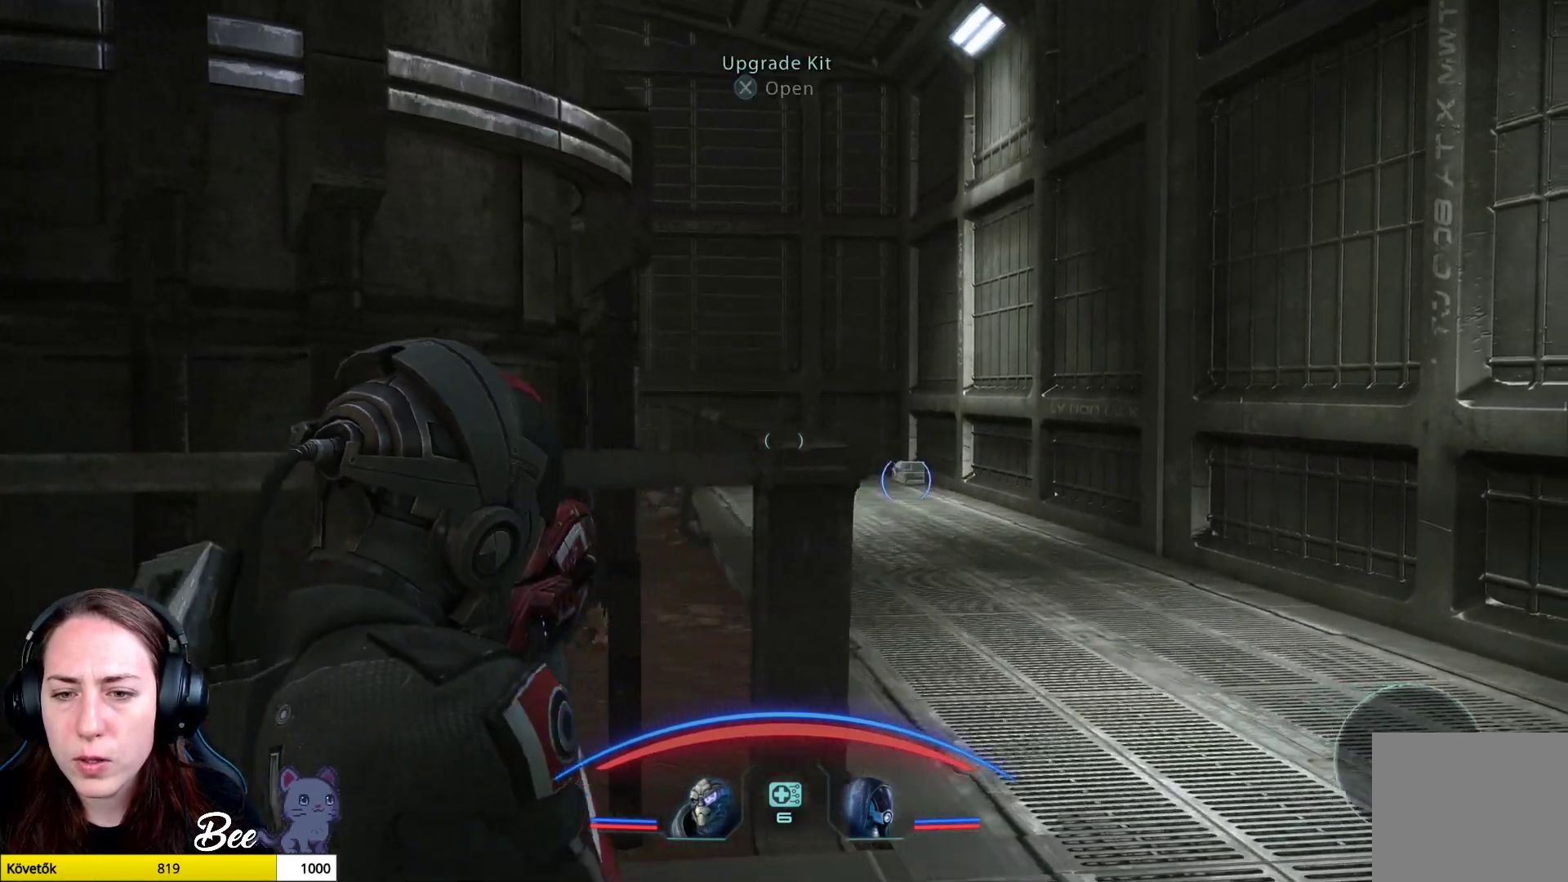
{"buttons": [], "left_stick": "up", "right_stick": "center", "events": [[33, "right_stick", "center"], [450, "left_stick", "up"]]}
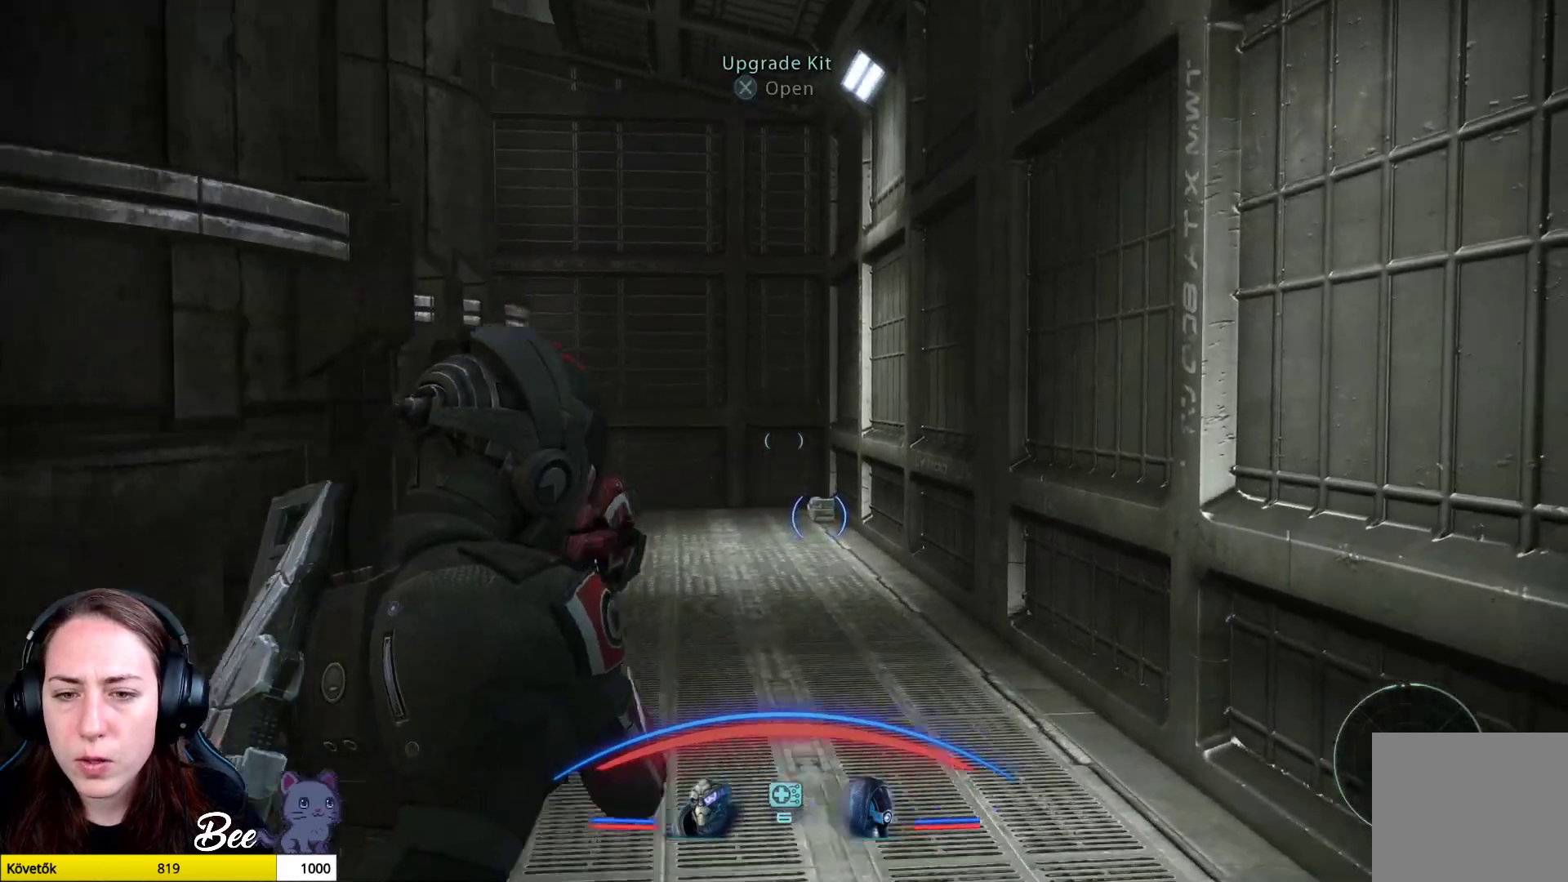
{"buttons": ["CROSS"], "left_stick": "up", "right_stick": "center", "events": [[117, "CROSS", "down"]]}
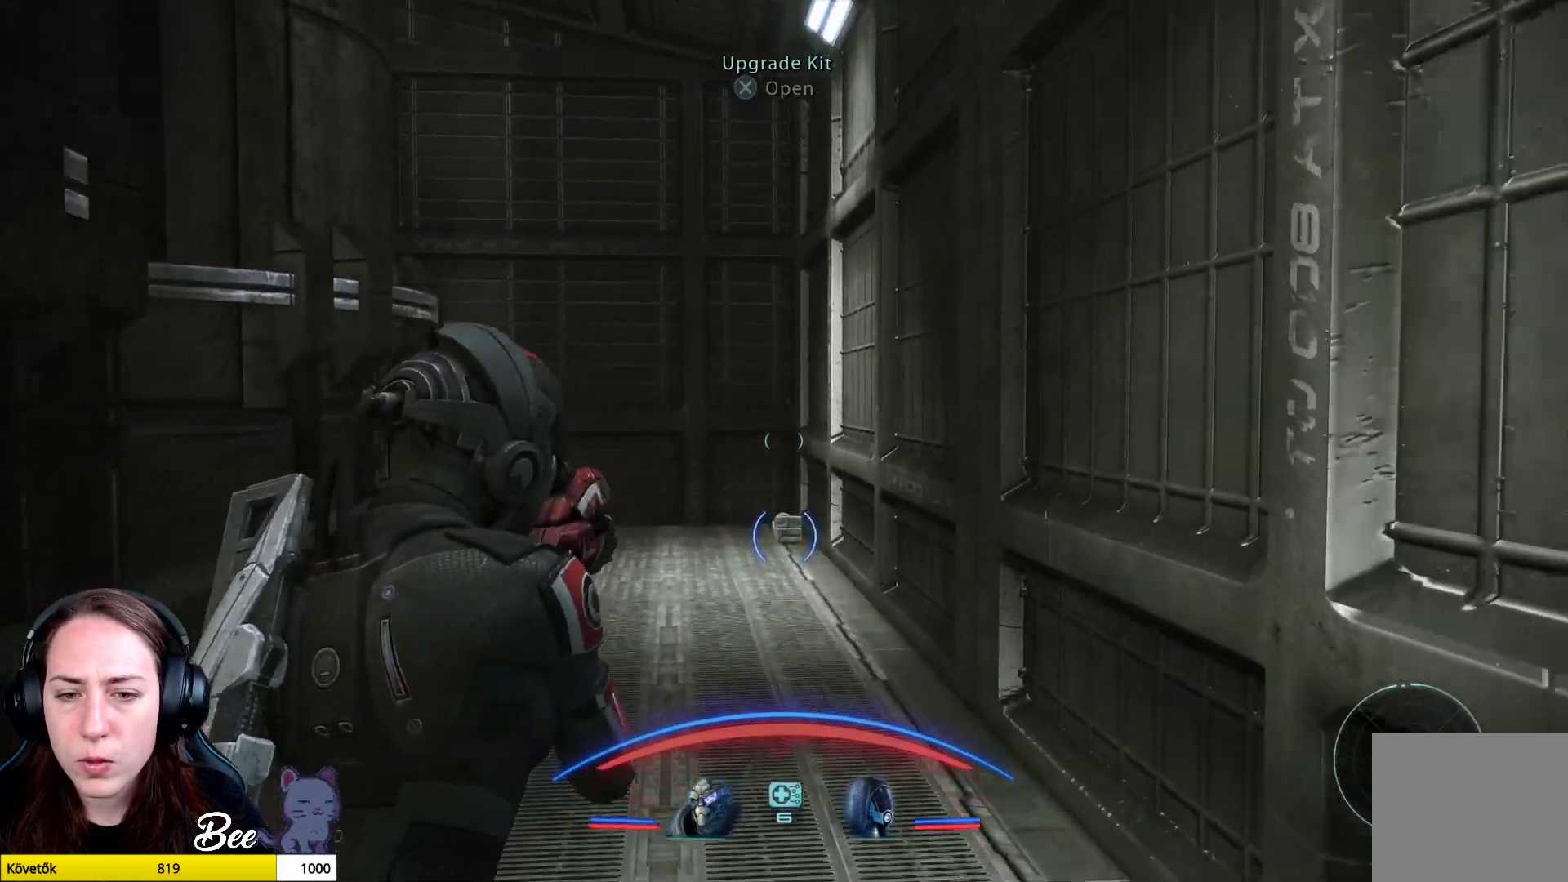
{"buttons": ["CROSS"], "left_stick": "up", "right_stick": "center", "events": []}
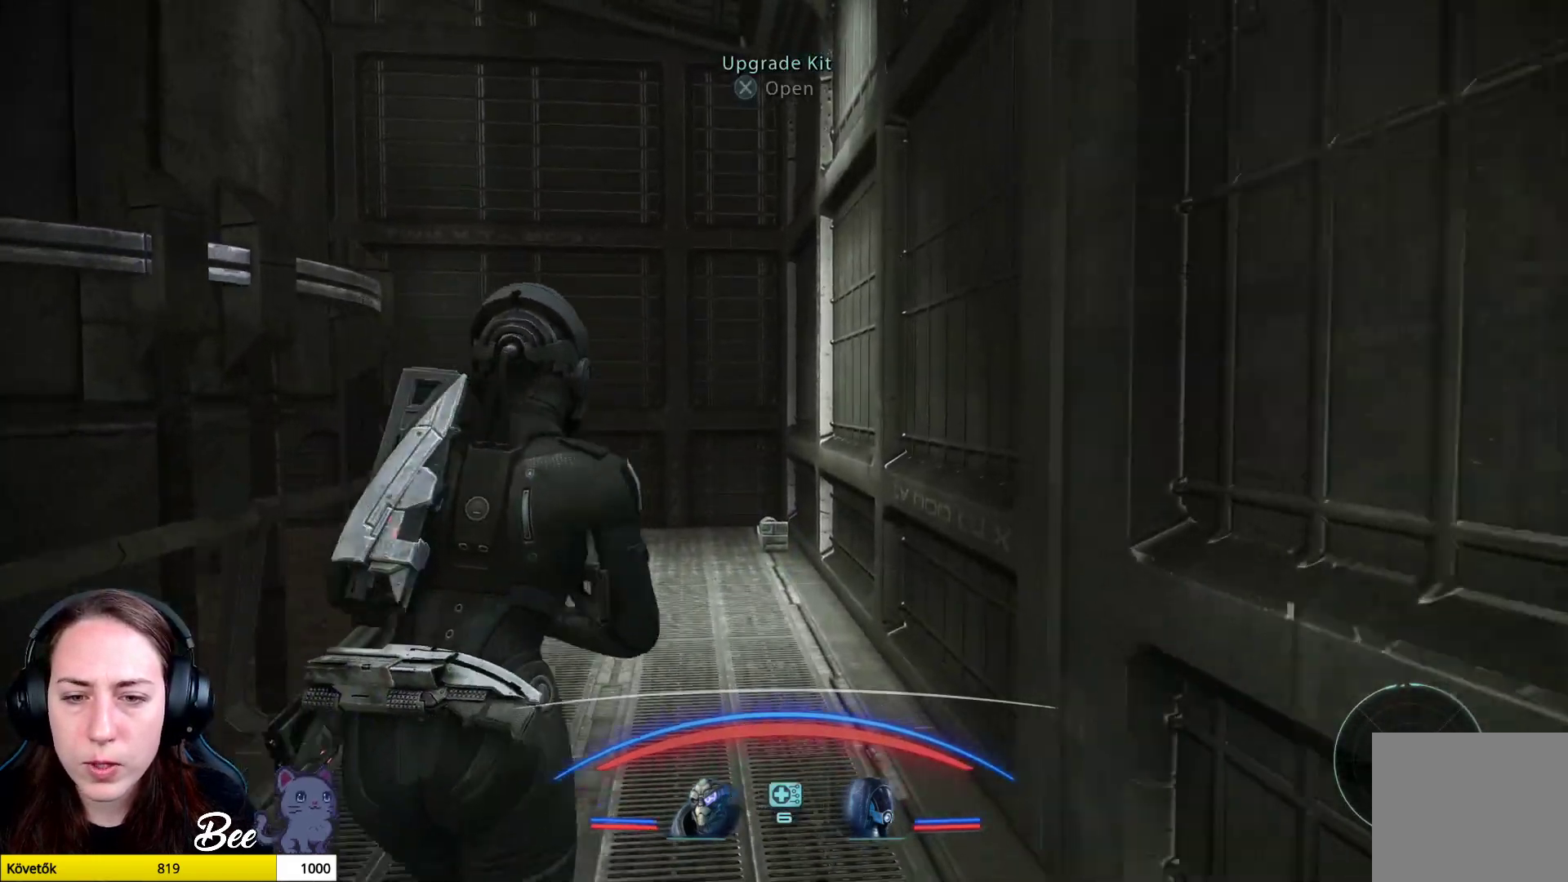
{"buttons": [], "left_stick": "up", "right_stick": "center", "events": [[234, "CROSS", "up"]]}
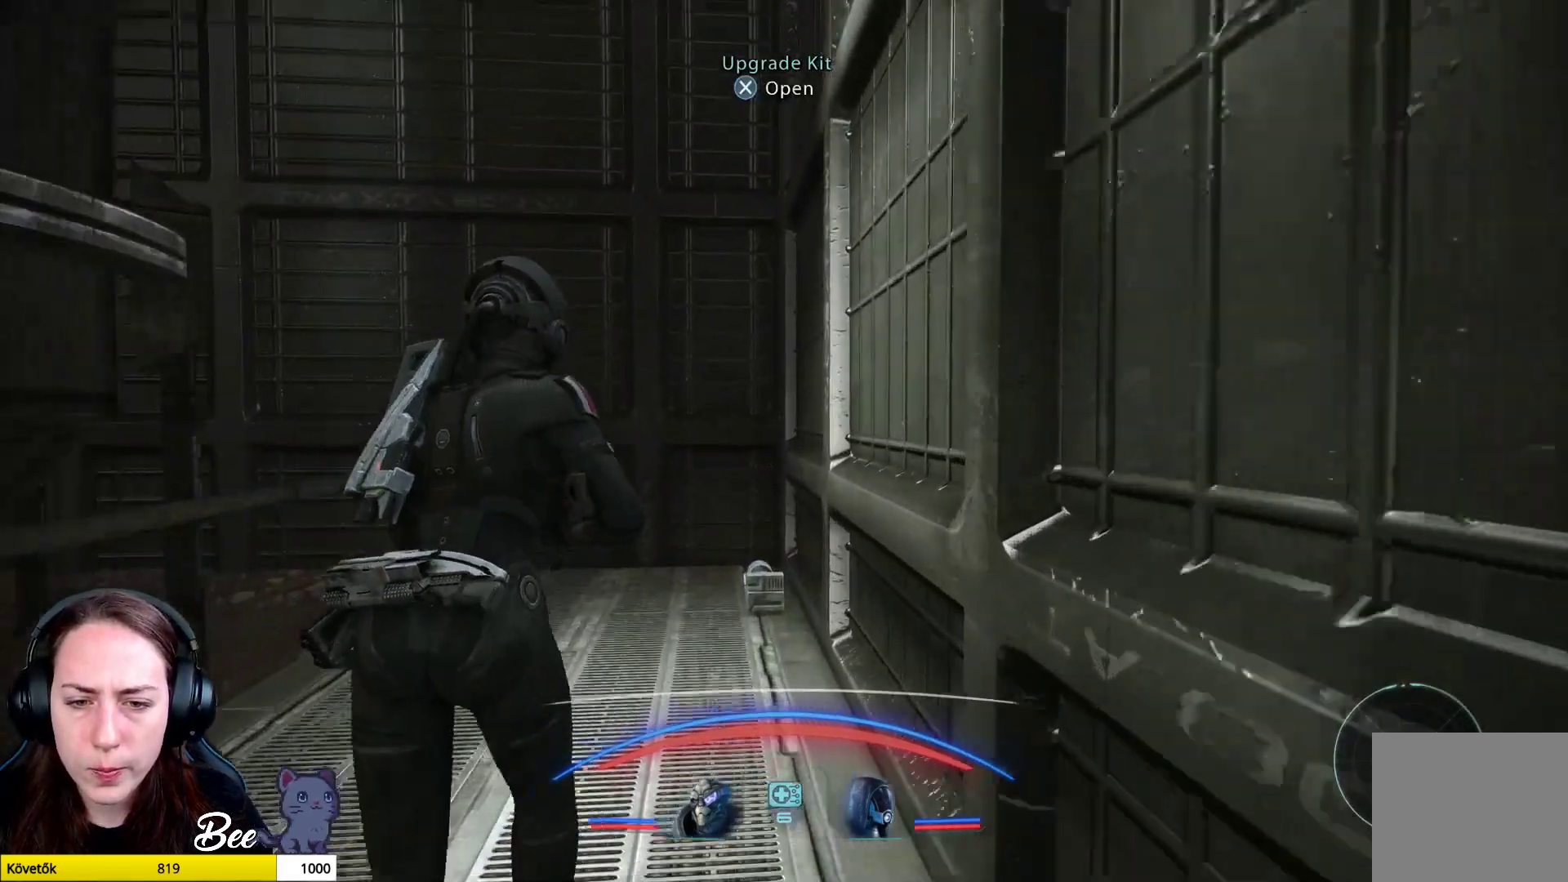
{"buttons": [], "left_stick": "up", "right_stick": "down", "events": [[250, "right_stick", "down"]]}